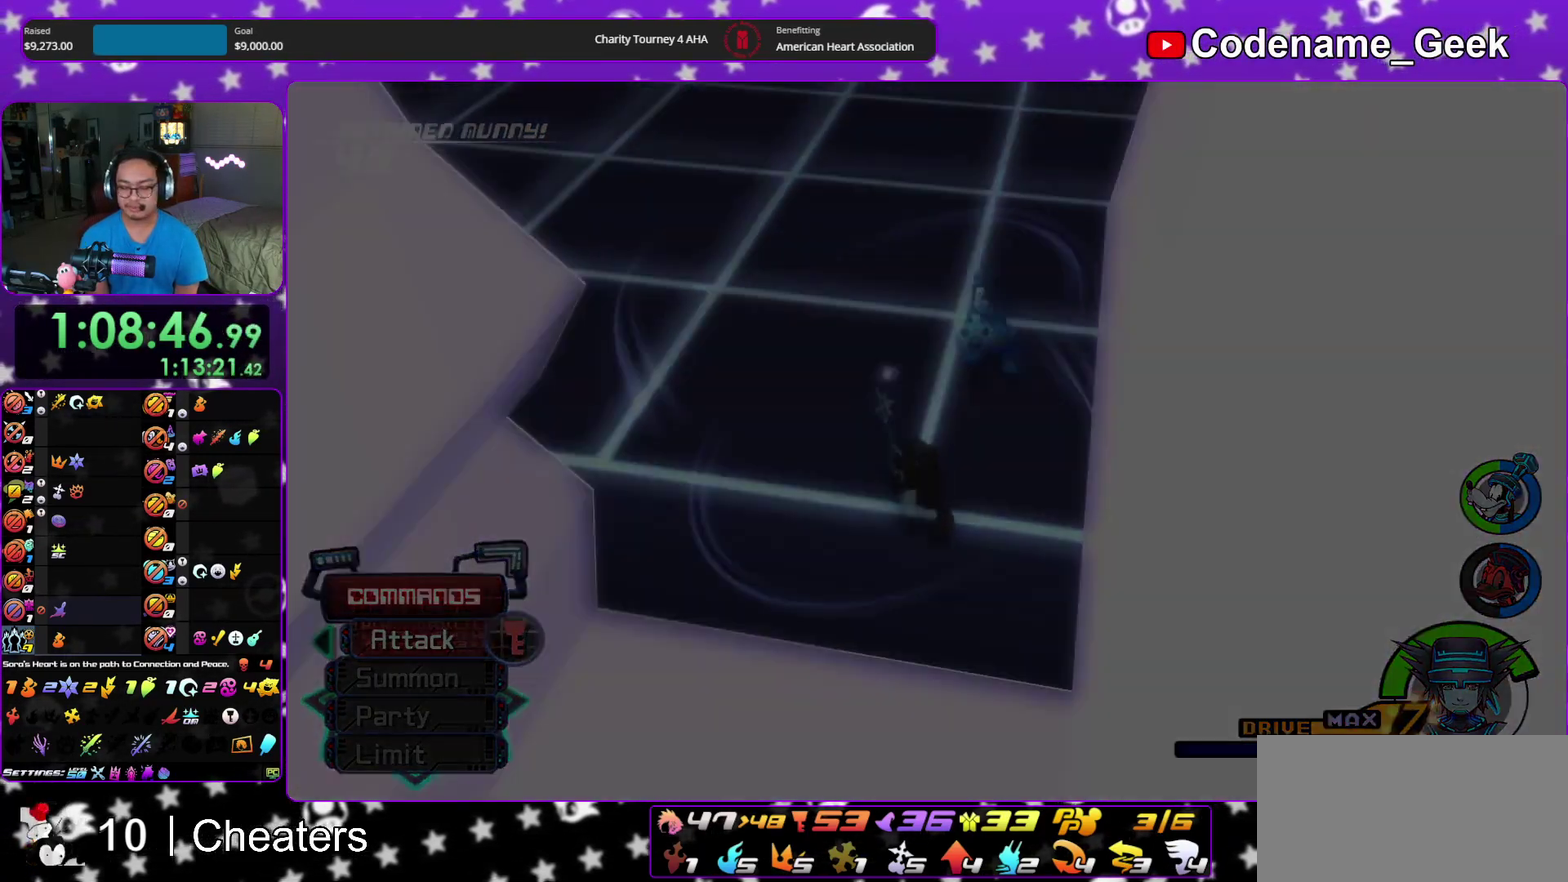
Gameplay with a controller (Nintendo layout); each line is a JSON object with the inputs held at the frame after it (dt_ms = milliseconds from this image to that frame). "events" lists button and stick changes between this image and that frame as [ms after this image, input, new state], when the widget could be followed in between. This overlay highlights the sticks when they move; stick clicks (L3 R3) are not distinguishable. Not read: HOME L3 R3 START.
{"dt_ms": 500, "buttons": ["A"], "left_stick": "down", "right_stick": "center", "events": [[100, "A", "up"], [100, "B", "down"], [150, "A", "down"], [150, "left_stick", "down"], [183, "B", "up"], [233, "A", "up"], [250, "B", "down"], [317, "A", "down"], [317, "B", "up"]]}
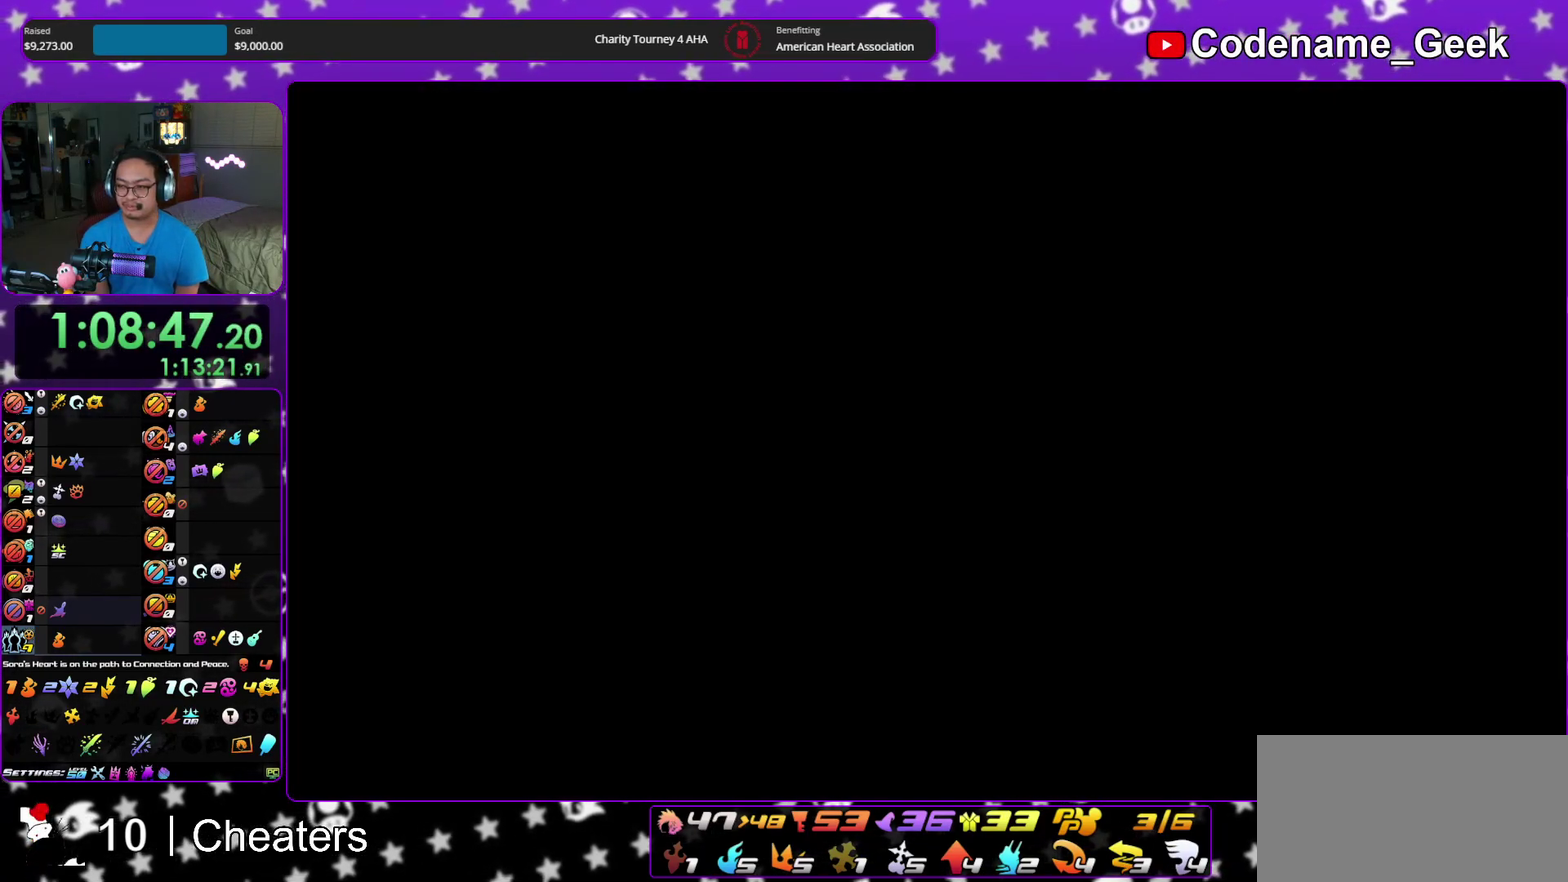
{"dt_ms": 700, "buttons": ["B"], "left_stick": "down", "right_stick": "center", "events": [[17, "A", "up"], [67, "B", "down"], [117, "A", "down"], [117, "B", "up"], [183, "A", "up"], [200, "B", "down"], [283, "A", "down"], [283, "B", "up"], [350, "A", "up"], [350, "B", "down"], [433, "A", "down"], [433, "B", "up"], [483, "A", "up"], [483, "B", "down"], [567, "B", "up"], [633, "B", "down"]]}
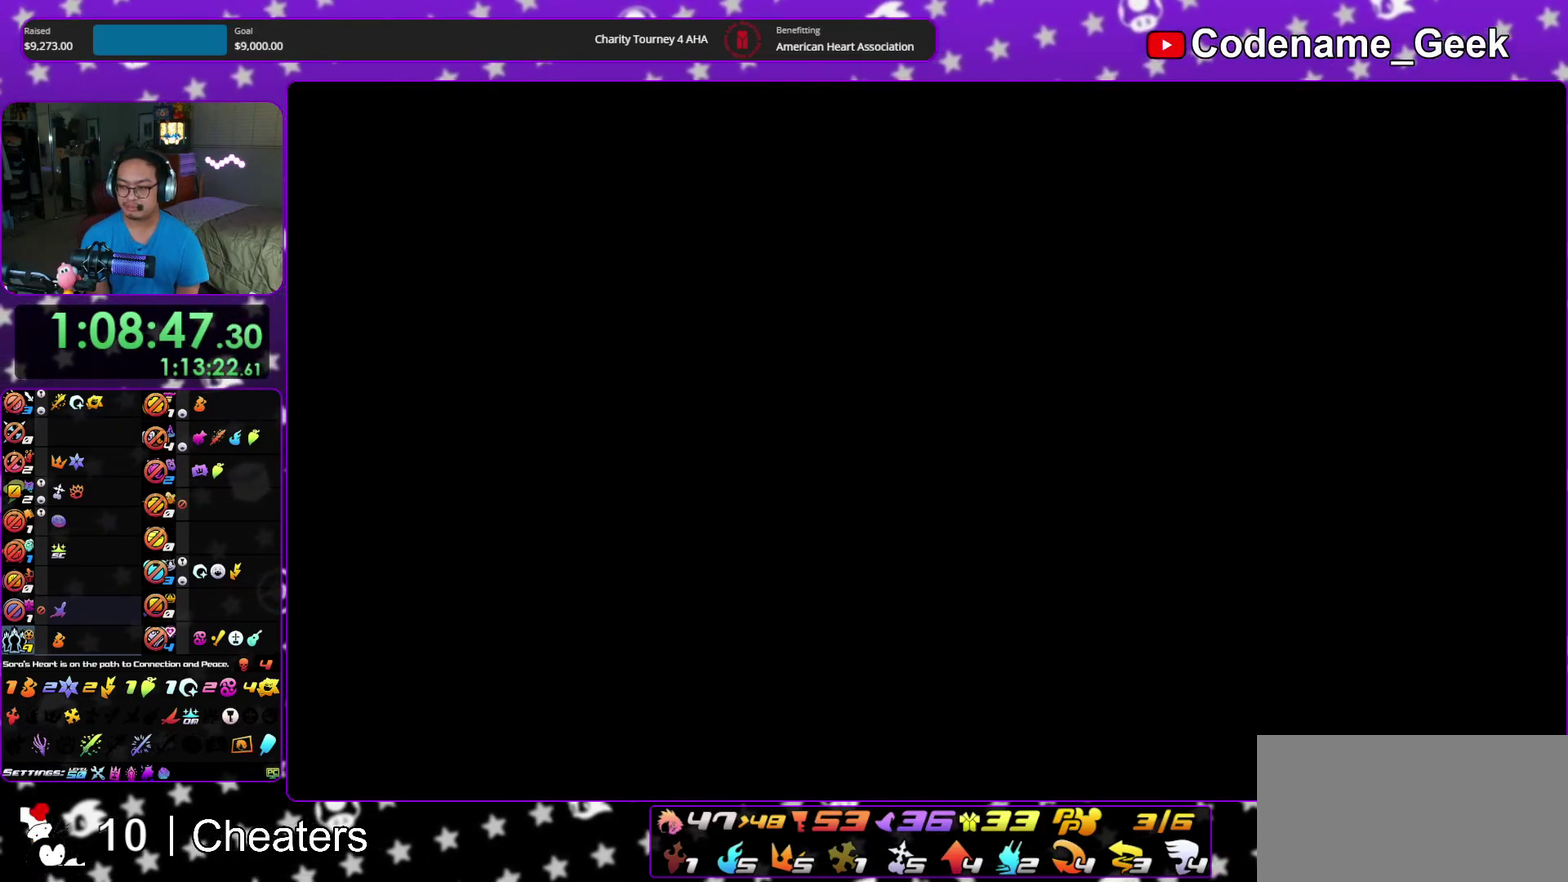
{"dt_ms": 300, "buttons": ["B"], "left_stick": "down", "right_stick": "center", "events": [[17, "A", "down"], [17, "B", "up"], [100, "A", "up"], [100, "B", "down"], [183, "A", "down"], [183, "B", "up"], [250, "A", "up"], [250, "B", "down"]]}
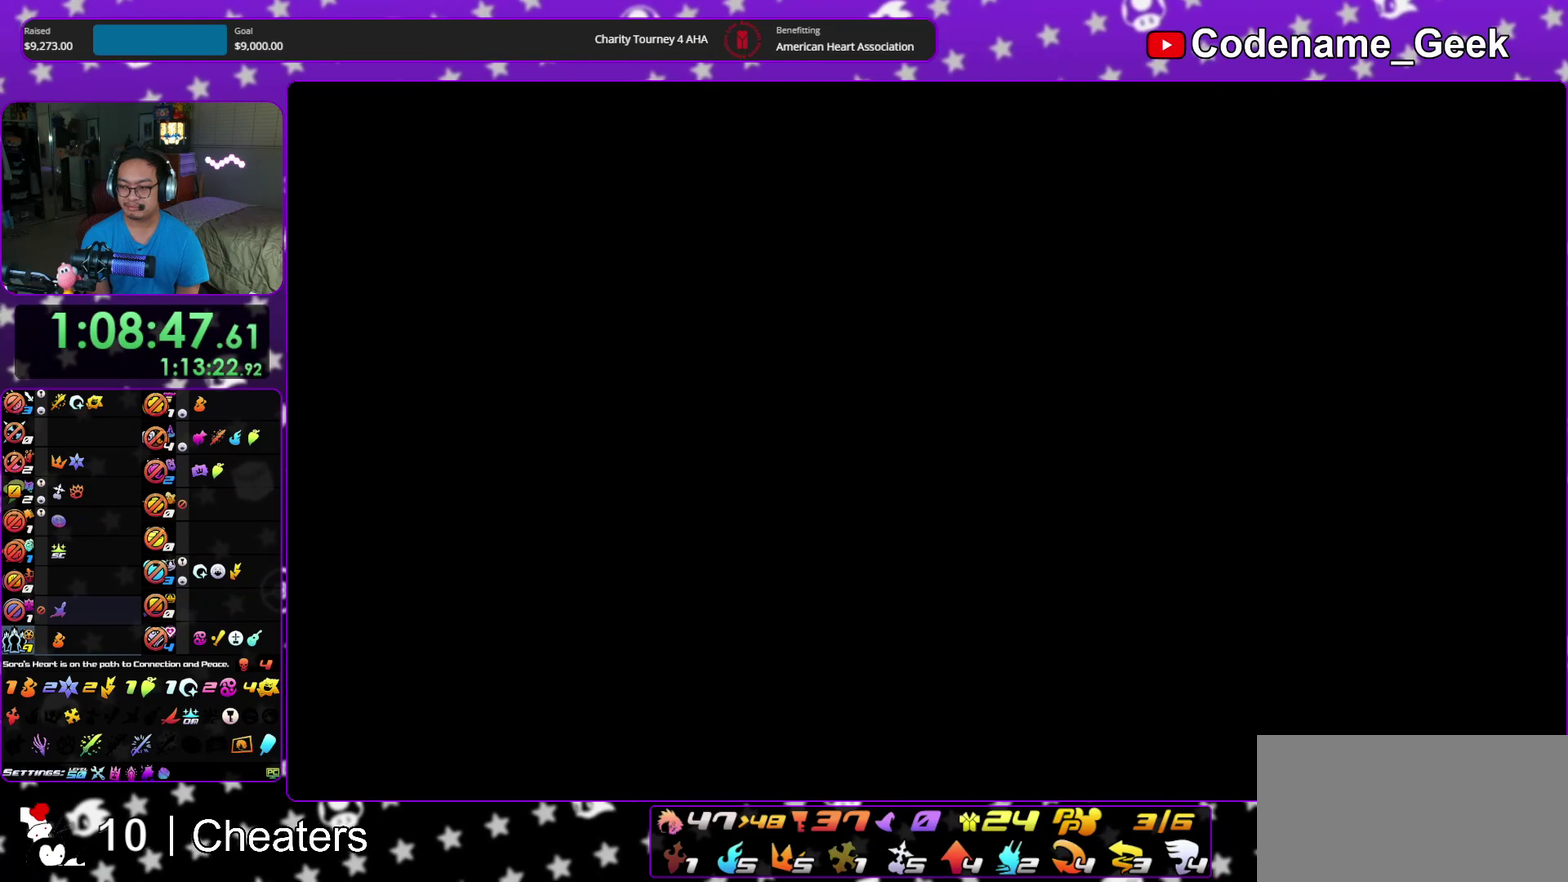
{"dt_ms": 500, "buttons": ["A"], "left_stick": "down", "right_stick": "center", "events": [[183, "A", "down"], [233, "A", "up"], [317, "A", "down"], [333, "B", "up"], [383, "B", "down"], [400, "A", "up"], [483, "A", "down"], [500, "B", "up"]]}
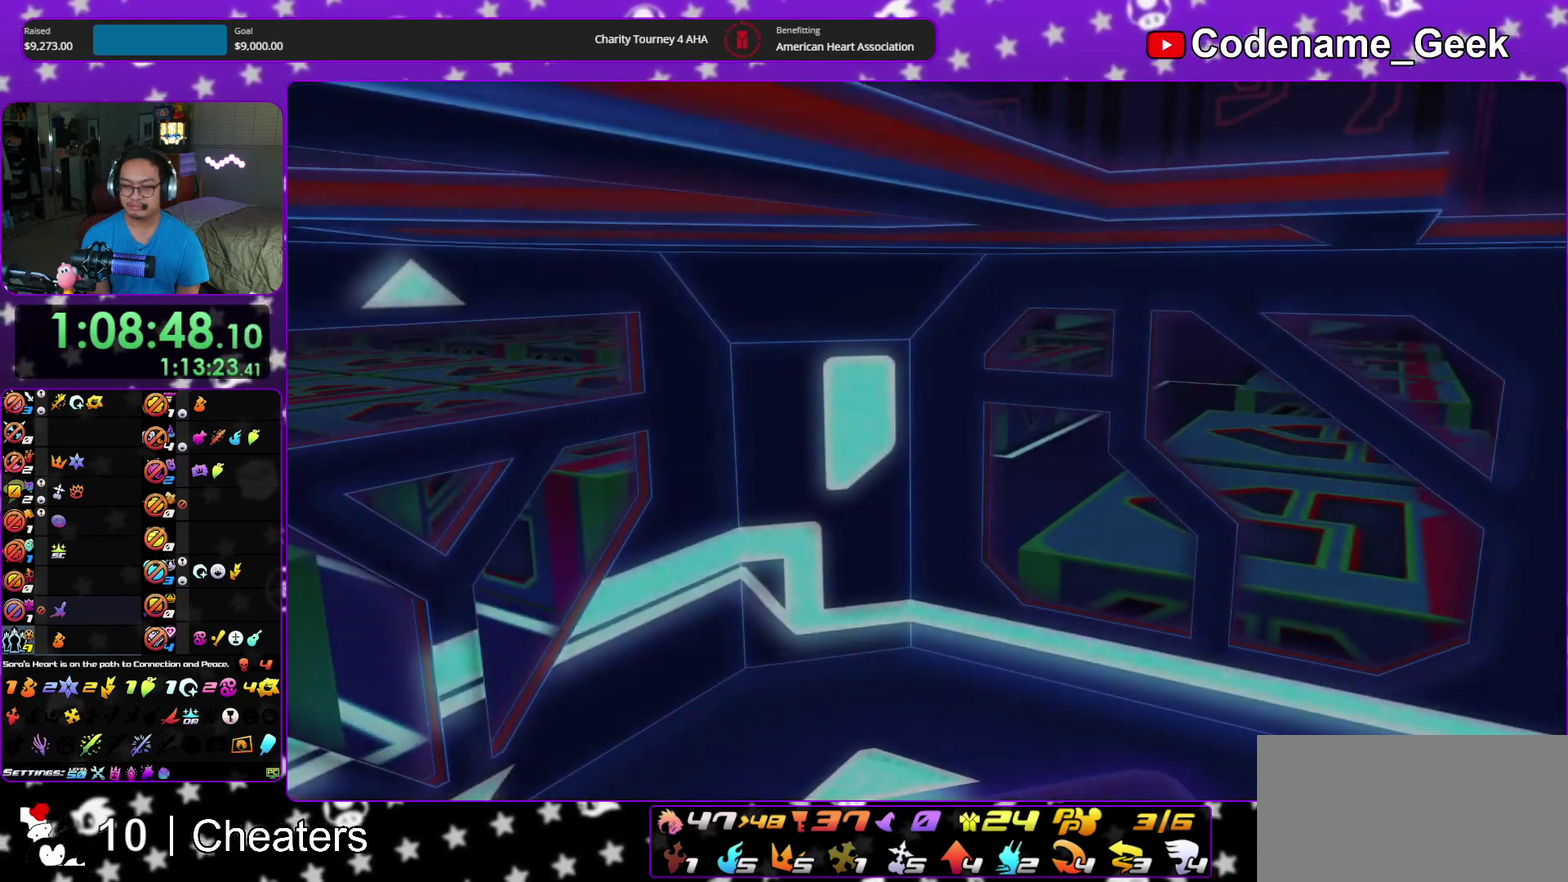
{"dt_ms": 300, "buttons": [], "left_stick": "down", "right_stick": "center", "events": [[50, "A", "up"]]}
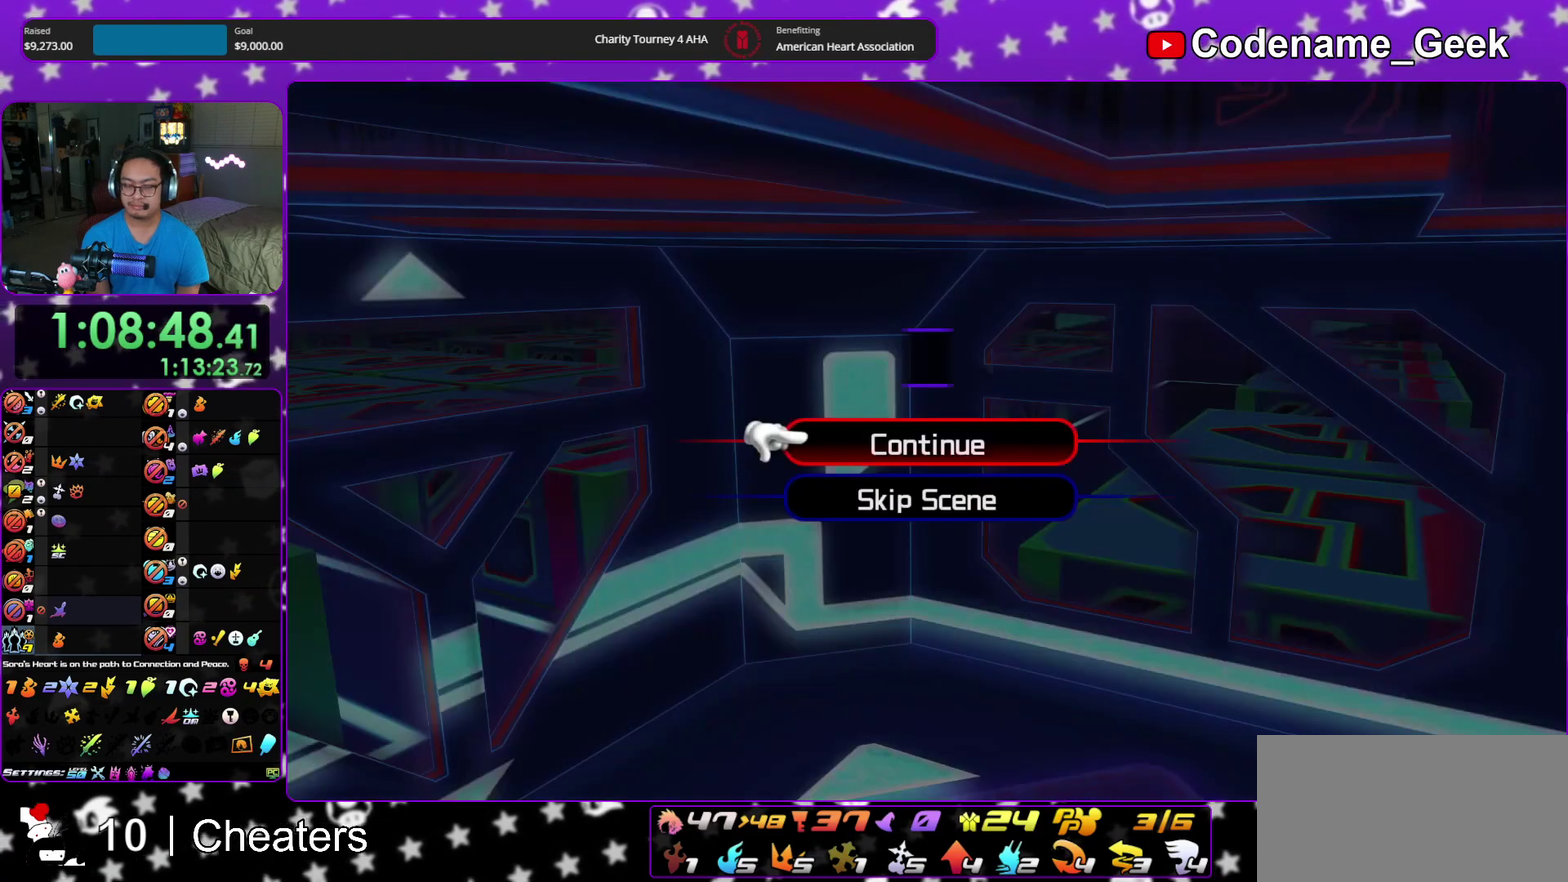
{"dt_ms": 700, "buttons": [], "left_stick": "center", "right_stick": "center", "events": [[100, "A", "down"], [200, "A", "up"], [217, "B", "down"], [317, "B", "up"], [350, "left_stick", "center"], [400, "B", "down"], [467, "B", "up"], [633, "B", "down"], [700, "B", "up"]]}
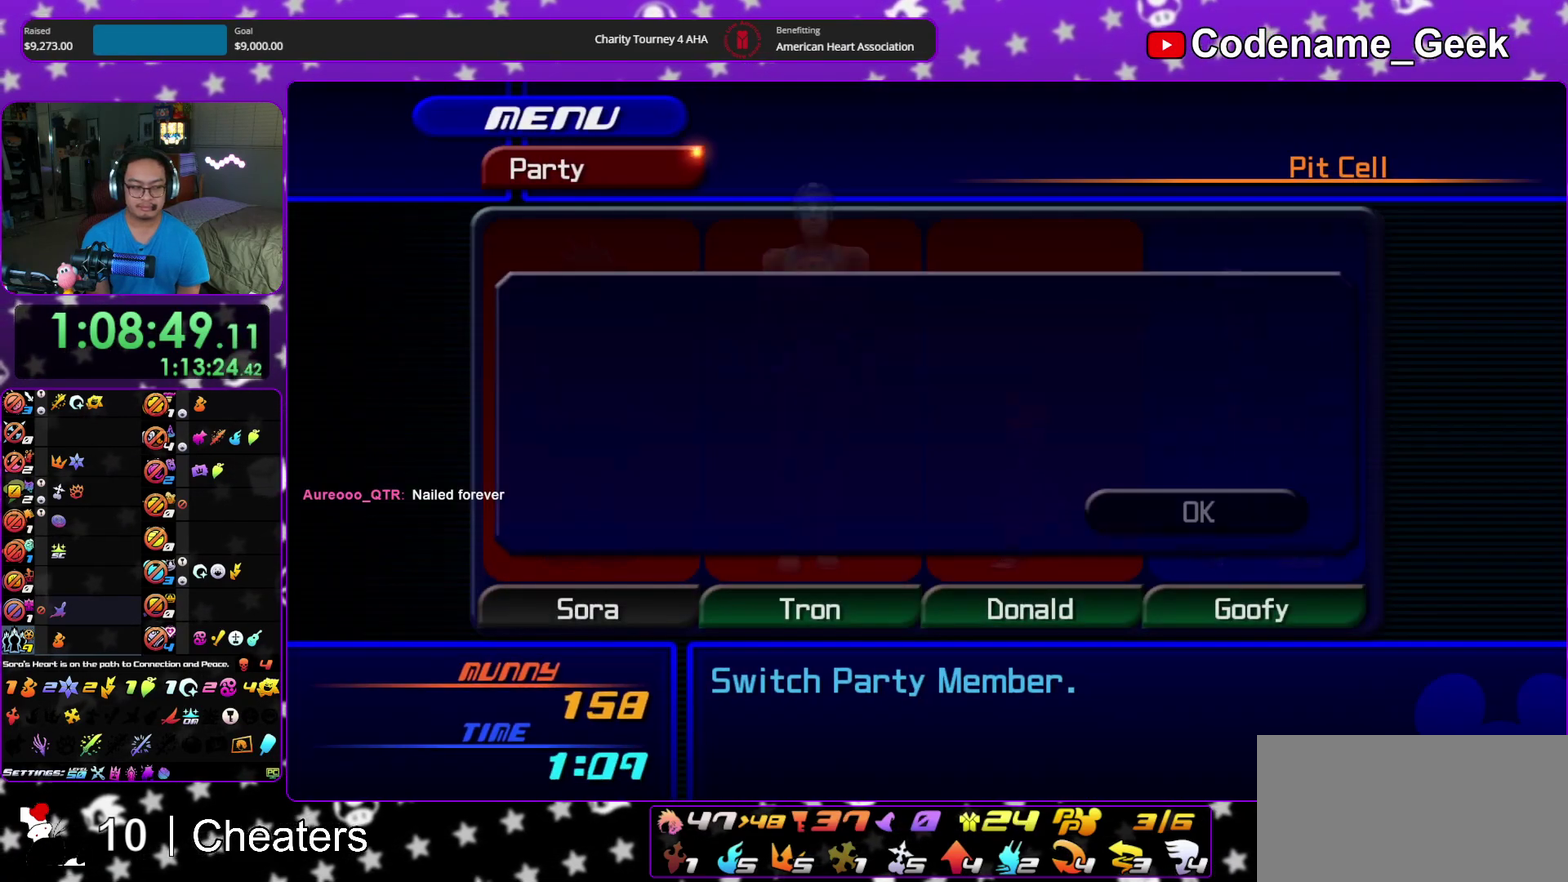
{"dt_ms": 300, "buttons": ["B"], "left_stick": "center", "right_stick": "center", "events": [[67, "B", "down"], [150, "B", "up"], [217, "B", "down"]]}
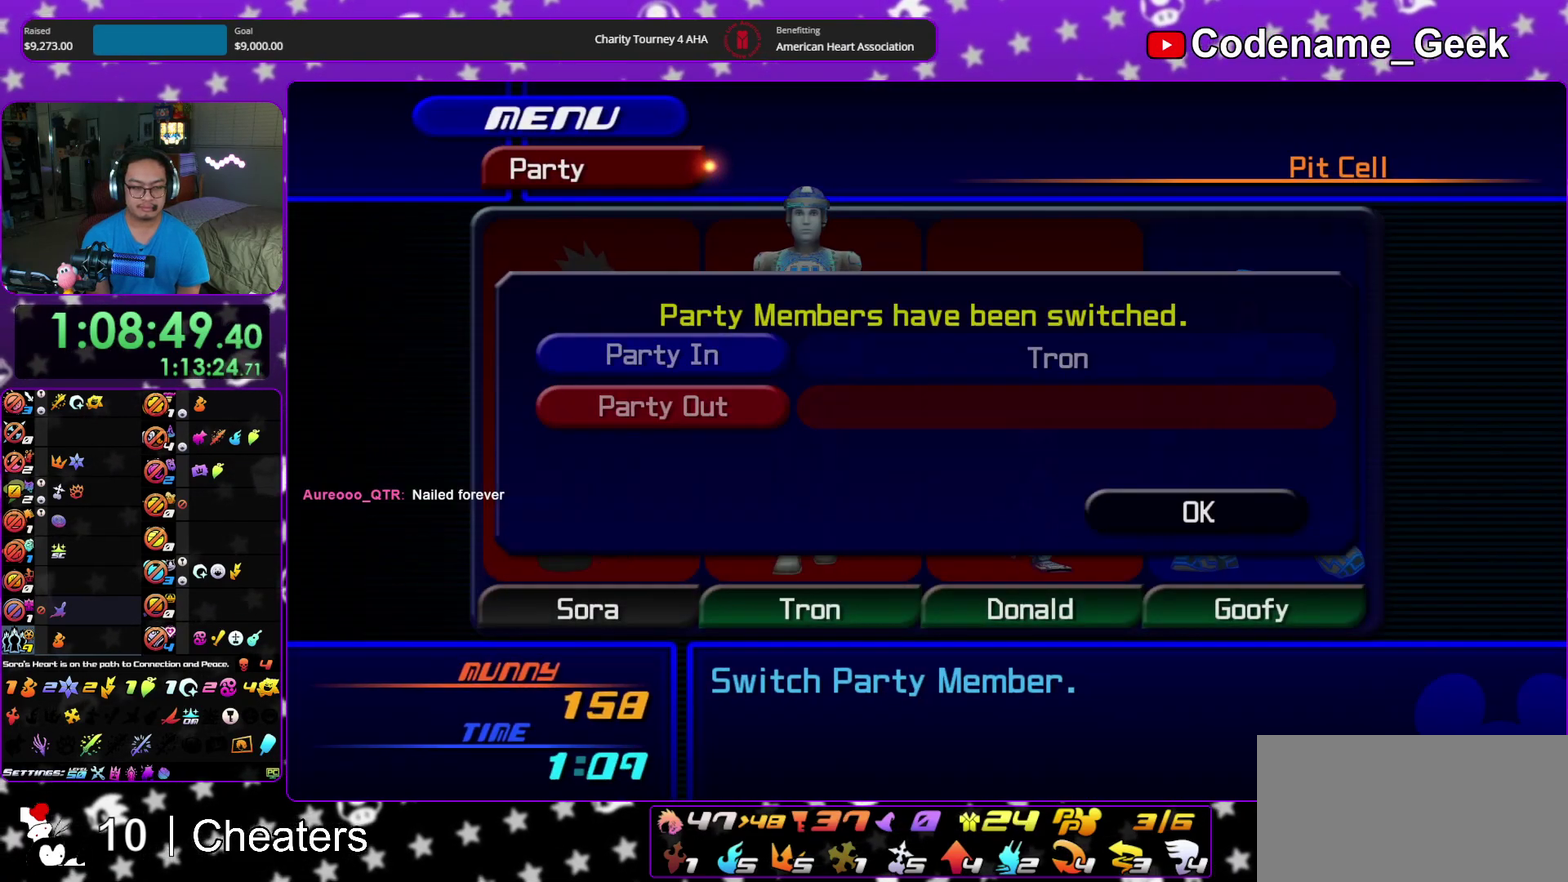
{"dt_ms": 700, "buttons": [], "left_stick": "center", "right_stick": "center", "events": [[17, "B", "up"], [67, "B", "down"], [217, "B", "up"], [300, "B", "down"], [433, "B", "up"], [583, "DPAD_UP", "down"], [633, "DPAD_UP", "up"]]}
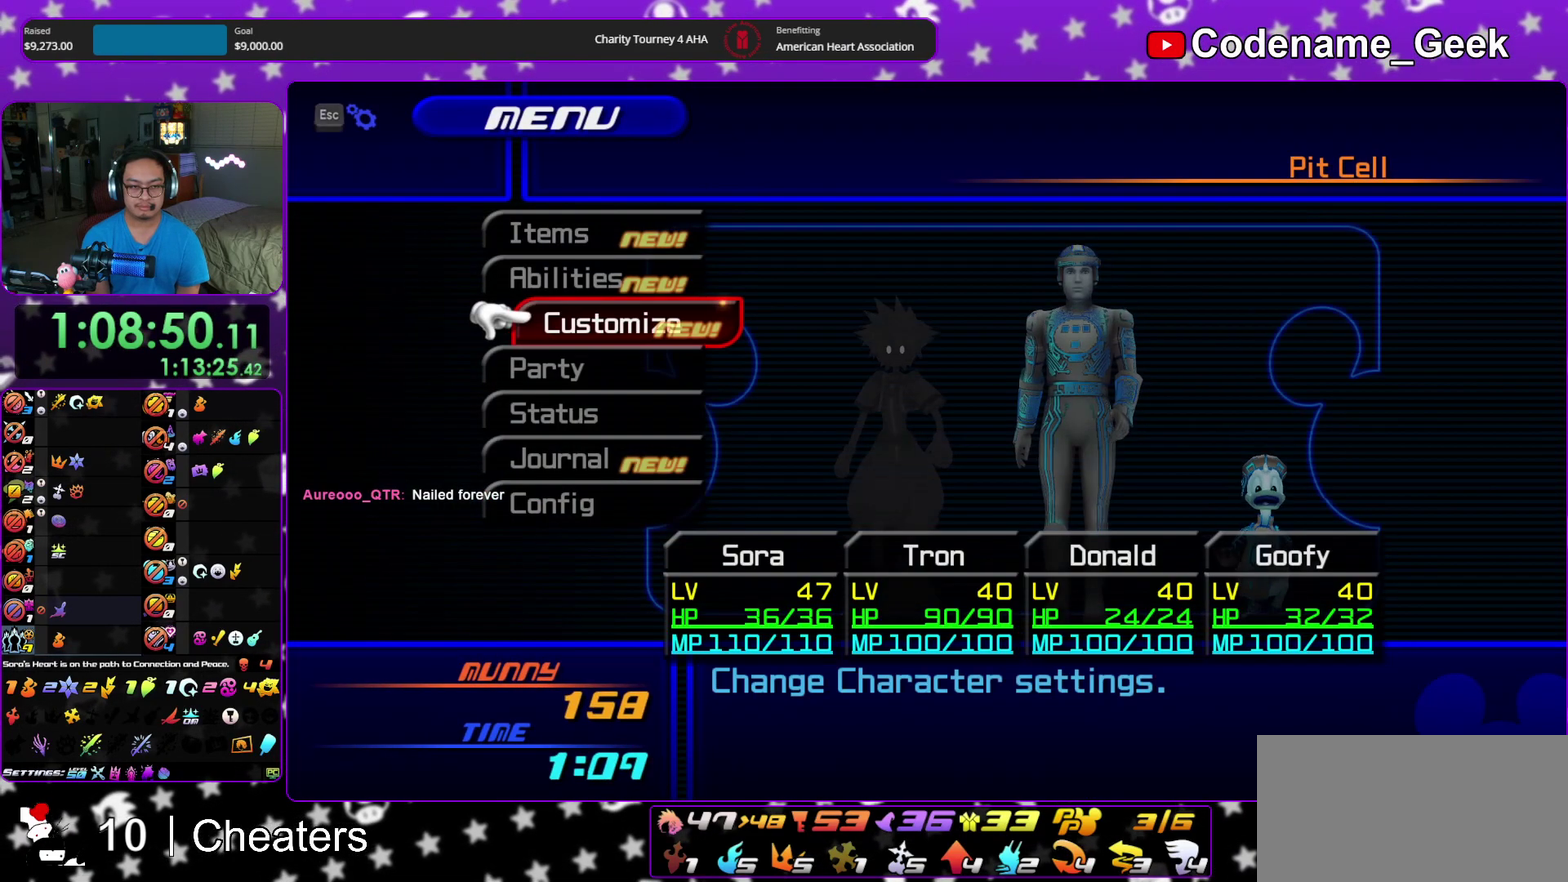
{"dt_ms": 500, "buttons": [], "left_stick": "center", "right_stick": "center", "events": [[33, "DPAD_UP", "down"], [83, "DPAD_UP", "up"], [117, "A", "down"], [267, "A", "up"], [350, "A", "down"], [483, "A", "up"]]}
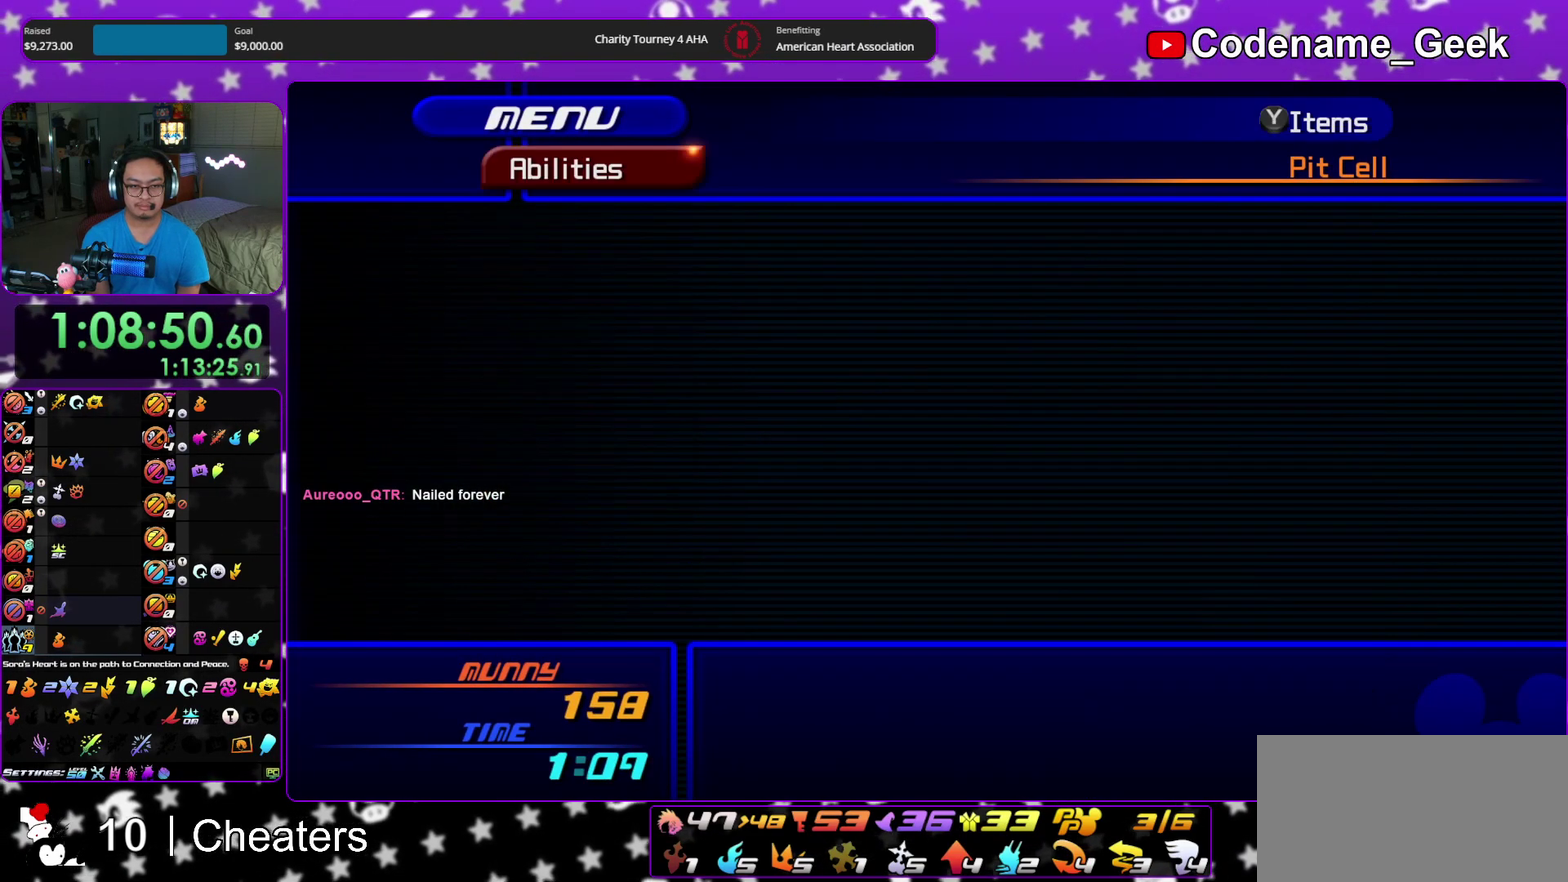
{"dt_ms": 500, "buttons": [], "left_stick": "center", "right_stick": "center", "events": [[217, "DPAD_DOWN", "down"], [317, "DPAD_DOWN", "up"], [383, "DPAD_DOWN", "down"], [467, "DPAD_DOWN", "up"]]}
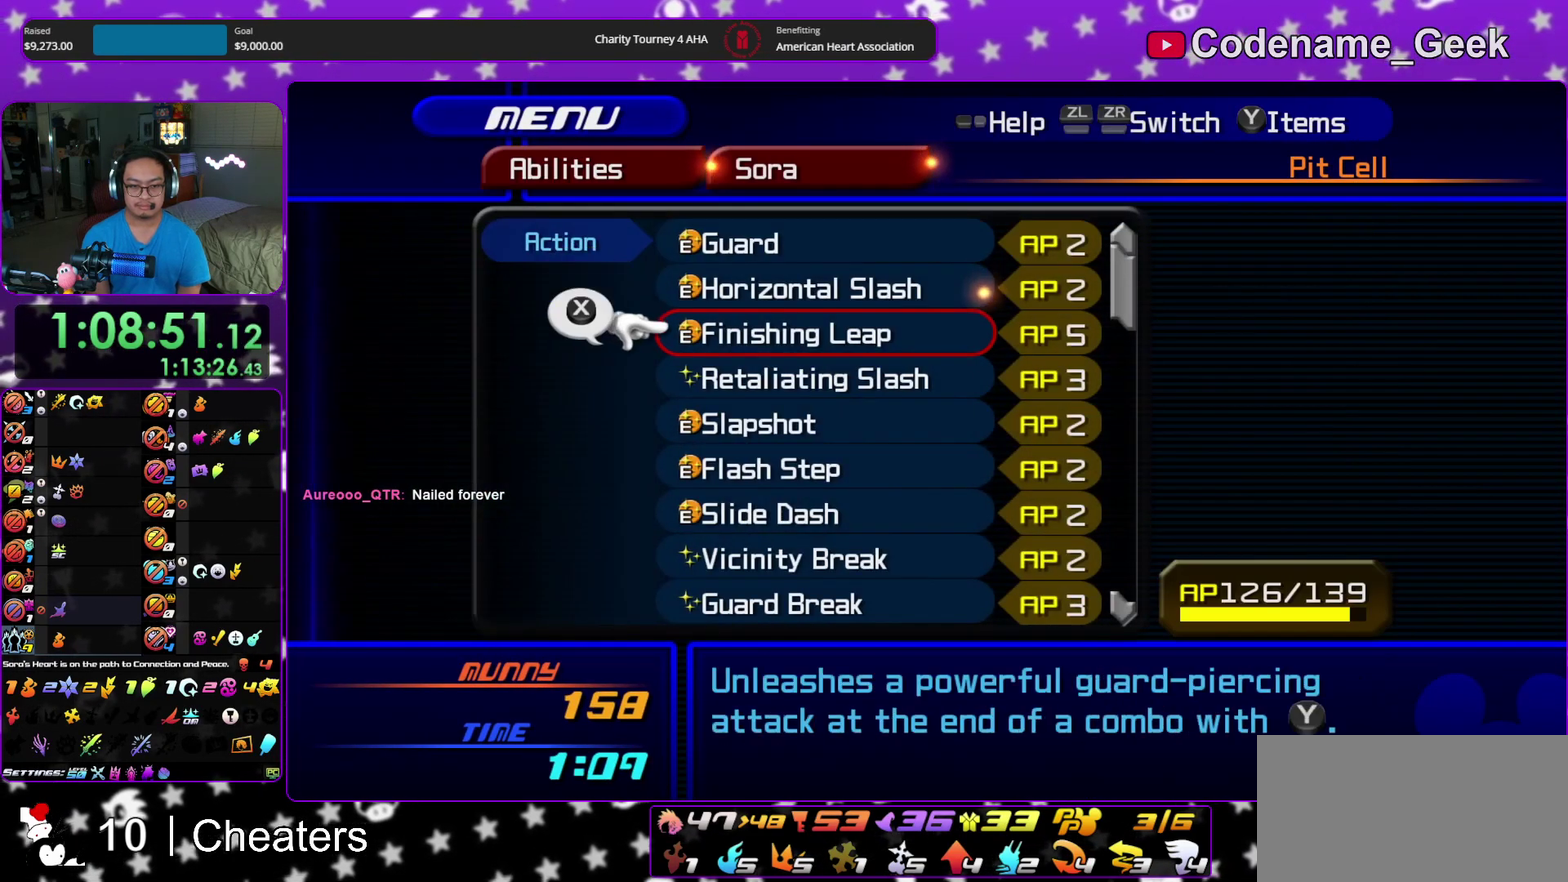
{"dt_ms": 500, "buttons": [], "left_stick": "center", "right_stick": "center", "events": [[33, "DPAD_DOWN", "down"], [33, "DPAD_RIGHT", "down"], [117, "DPAD_DOWN", "up"], [117, "DPAD_RIGHT", "up"], [183, "DPAD_DOWN", "down"], [183, "DPAD_RIGHT", "down"], [267, "DPAD_DOWN", "up"], [267, "DPAD_RIGHT", "up"], [350, "DPAD_DOWN", "down"], [350, "DPAD_RIGHT", "down"], [400, "DPAD_DOWN", "up"], [417, "DPAD_RIGHT", "up"]]}
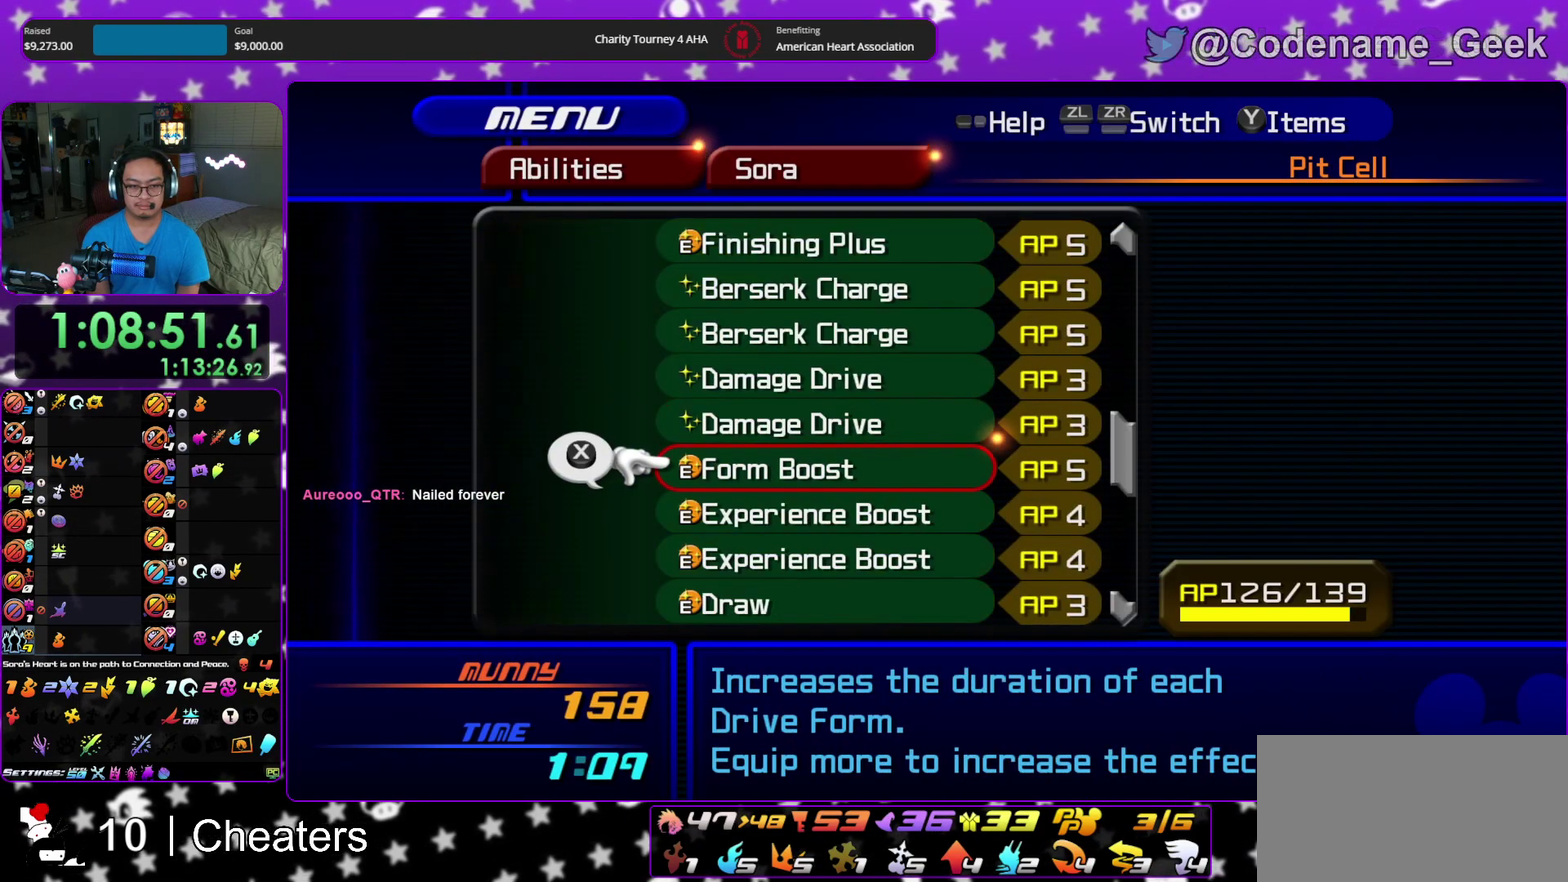
{"dt_ms": 500, "buttons": ["DPAD_UP"], "left_stick": "center", "right_stick": "center", "events": [[117, "Y", "down"], [217, "Y", "up"], [500, "DPAD_UP", "down"]]}
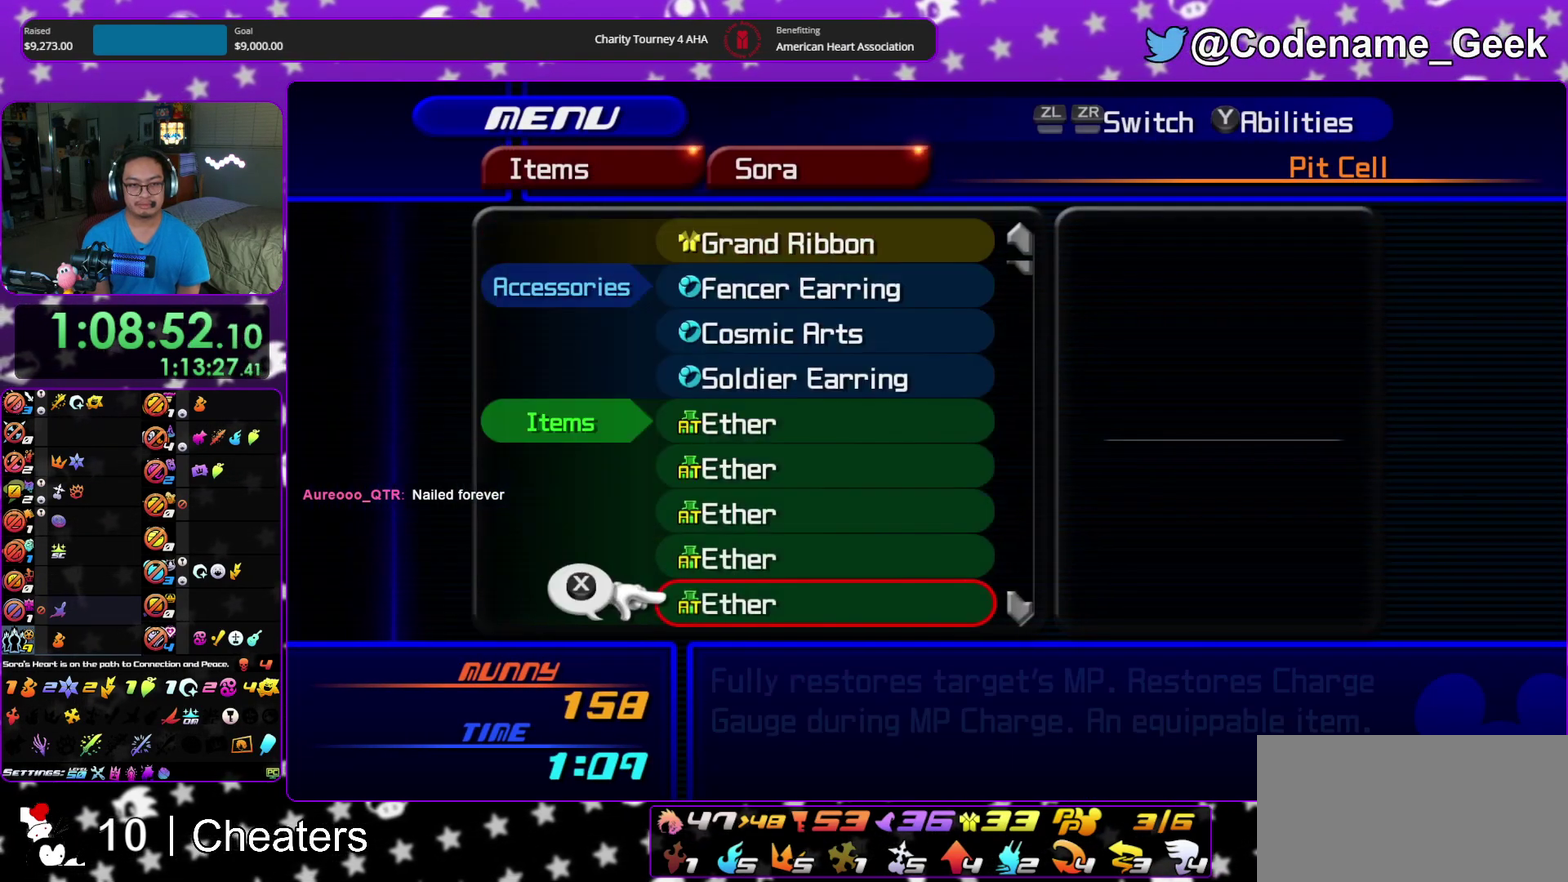
{"dt_ms": 500, "buttons": ["A"], "left_stick": "center", "right_stick": "center", "events": [[100, "DPAD_UP", "up"], [317, "DPAD_DOWN", "down"], [433, "DPAD_DOWN", "up"], [500, "A", "down"]]}
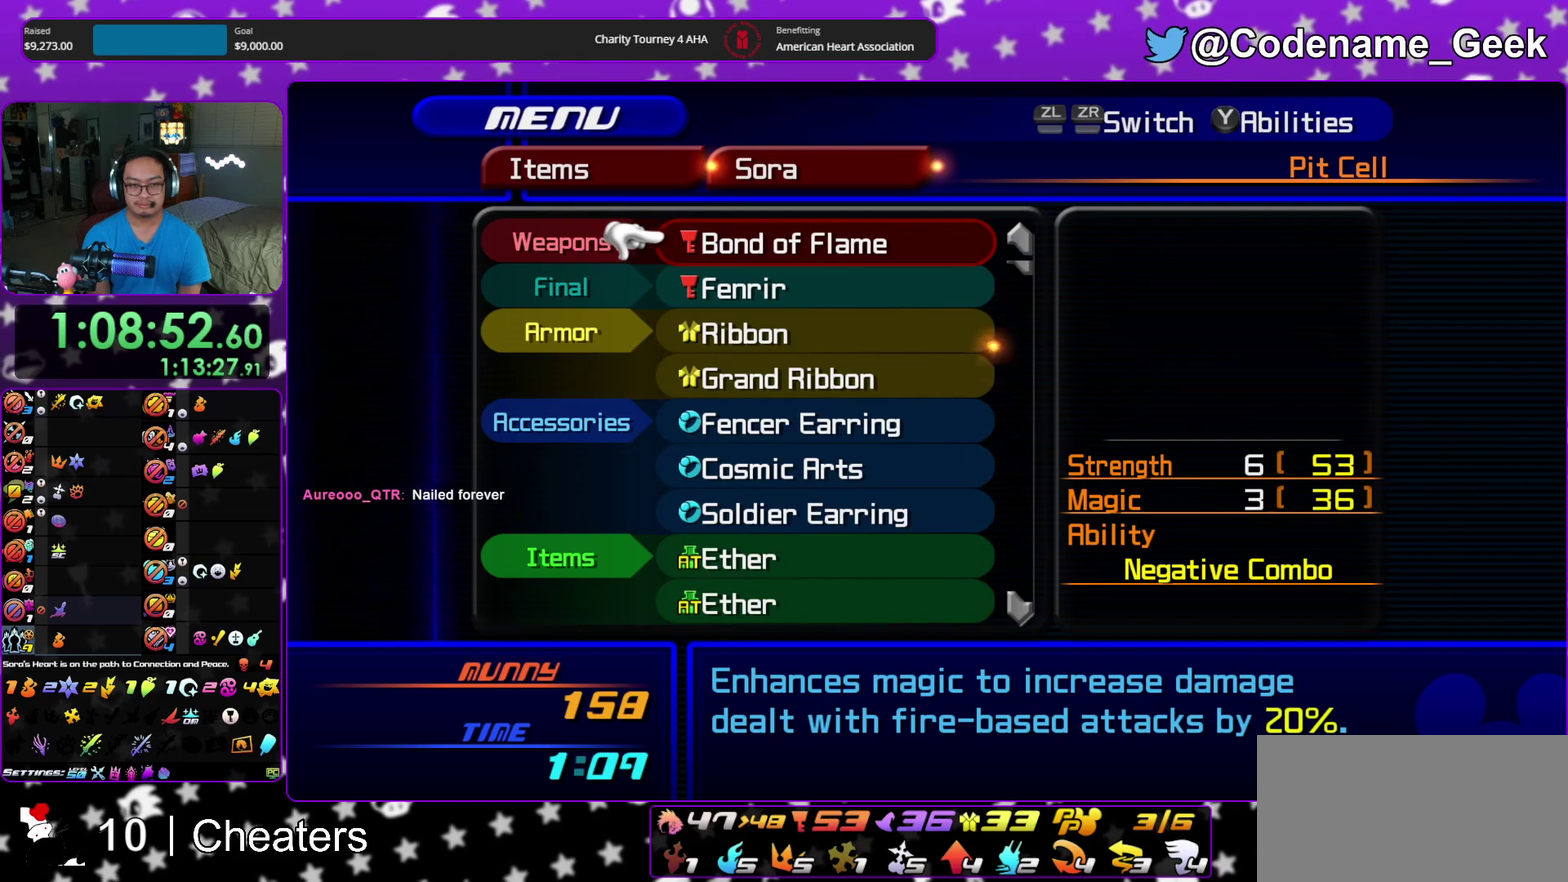
{"dt_ms": 300, "buttons": [], "left_stick": "center", "right_stick": "center", "events": [[133, "A", "up"], [200, "DPAD_DOWN", "down"], [267, "DPAD_DOWN", "up"]]}
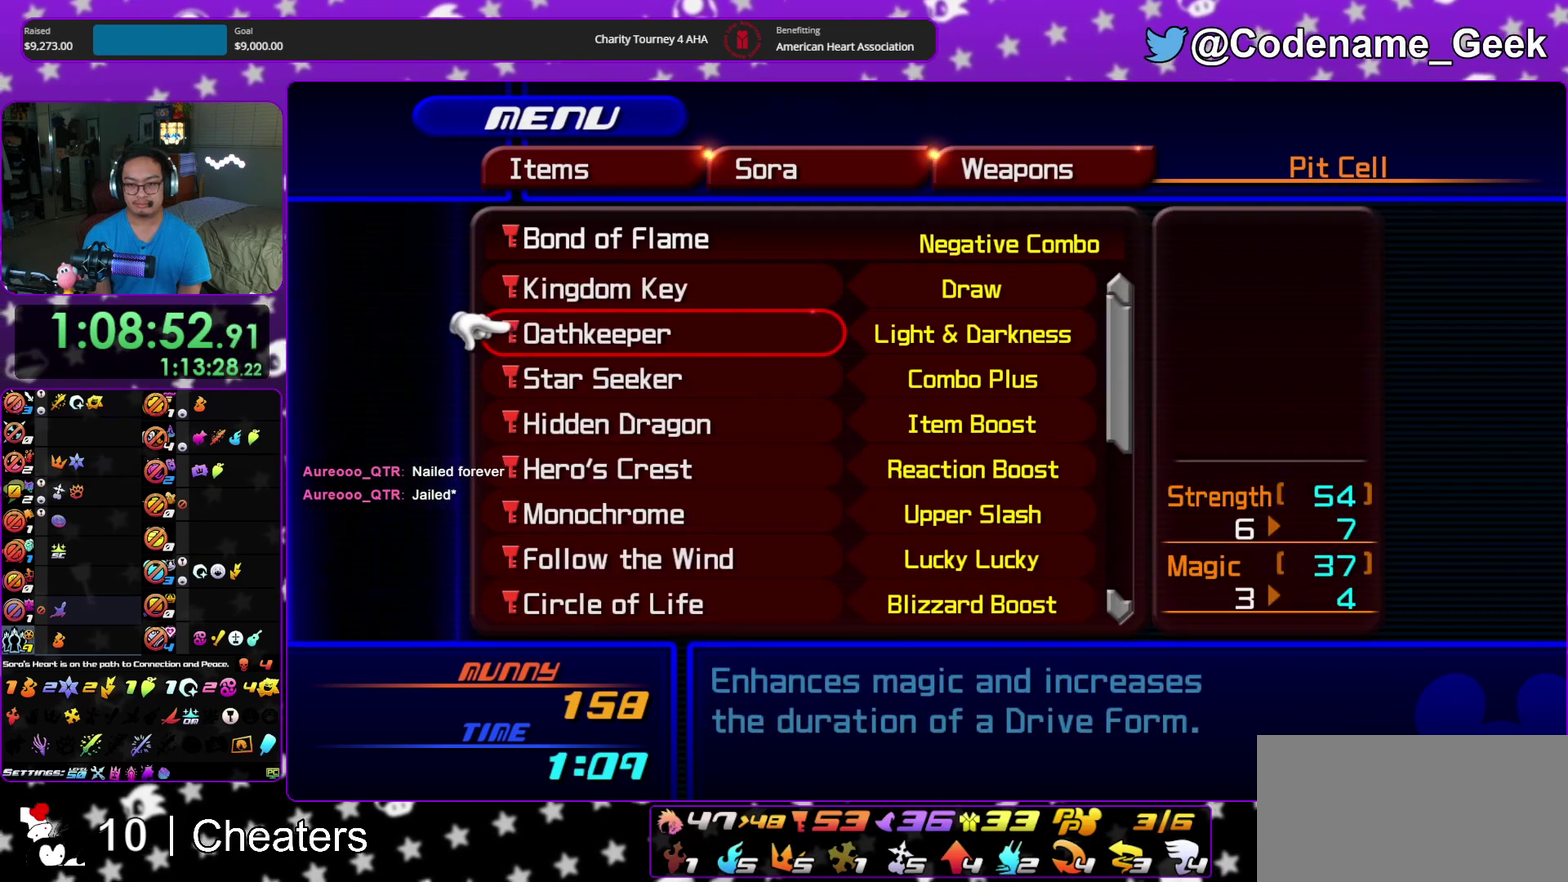
{"dt_ms": 700, "buttons": [], "left_stick": "center", "right_stick": "up", "events": [[83, "DPAD_DOWN", "down"], [150, "DPAD_DOWN", "up"], [233, "DPAD_DOWN", "down"], [333, "DPAD_DOWN", "up"], [417, "DPAD_DOWN", "down"], [517, "right_stick", "up"], [533, "DPAD_DOWN", "up"], [583, "DPAD_DOWN", "down"], [700, "DPAD_DOWN", "up"]]}
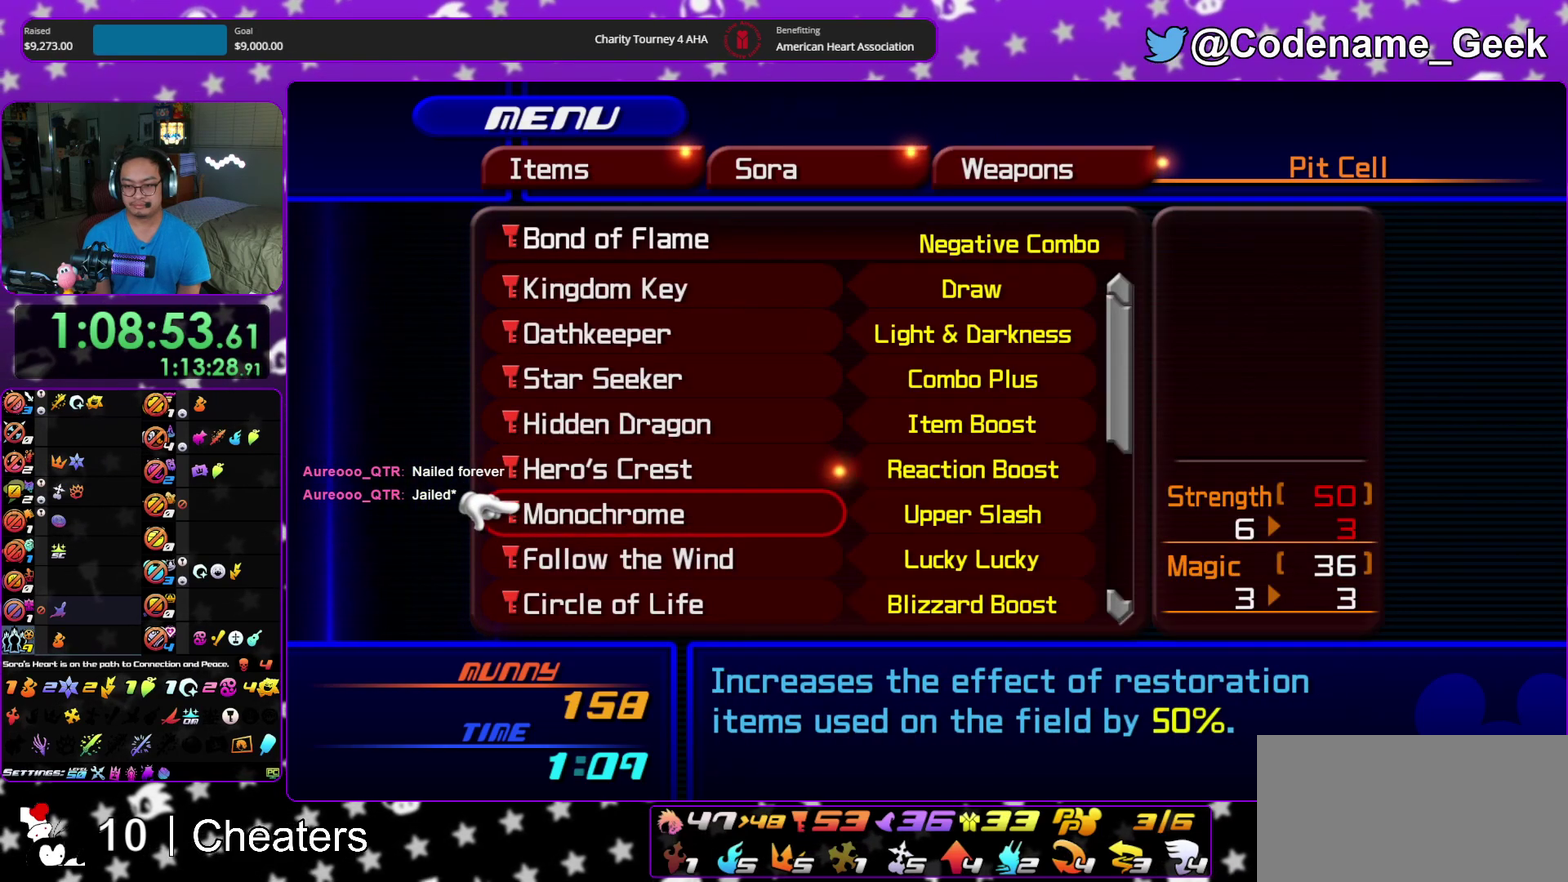
{"dt_ms": 300, "buttons": ["DPAD_UP"], "left_stick": "center", "right_stick": "up", "events": [[217, "DPAD_UP", "down"]]}
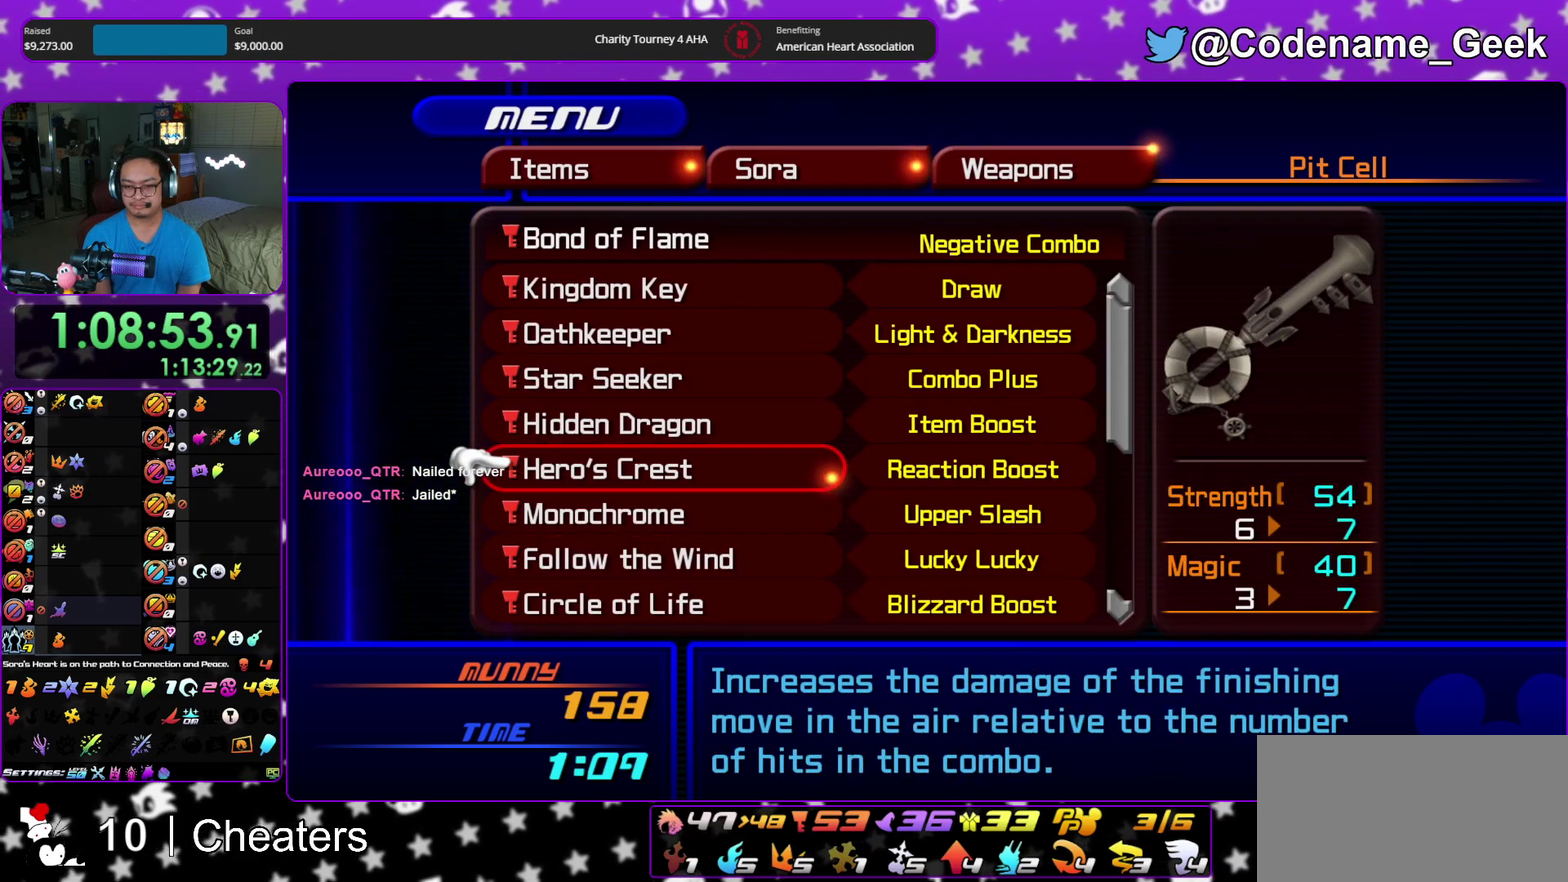
{"dt_ms": 700, "buttons": [], "left_stick": "center", "right_stick": "center", "events": [[50, "DPAD_UP", "up"], [50, "right_stick", "up-left"], [117, "A", "down"], [250, "A", "up"], [550, "right_stick", "center"]]}